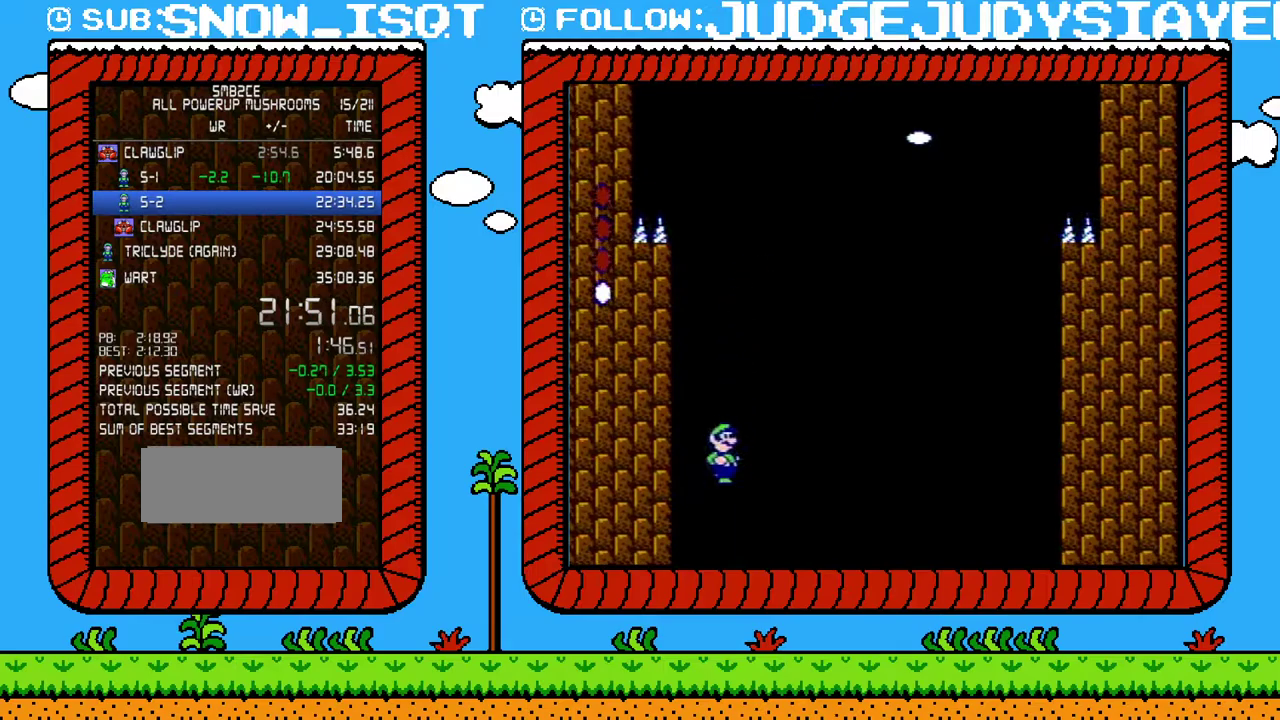
Gameplay with a controller (Nintendo layout); each line is a JSON object with the inputs held at the frame after it. "events" lists button and stick changes between this image and that frame as [ms after this image, input, new state], when the widget could be followed in between. Not read: L3 R3.
{"buttons": [], "events": []}
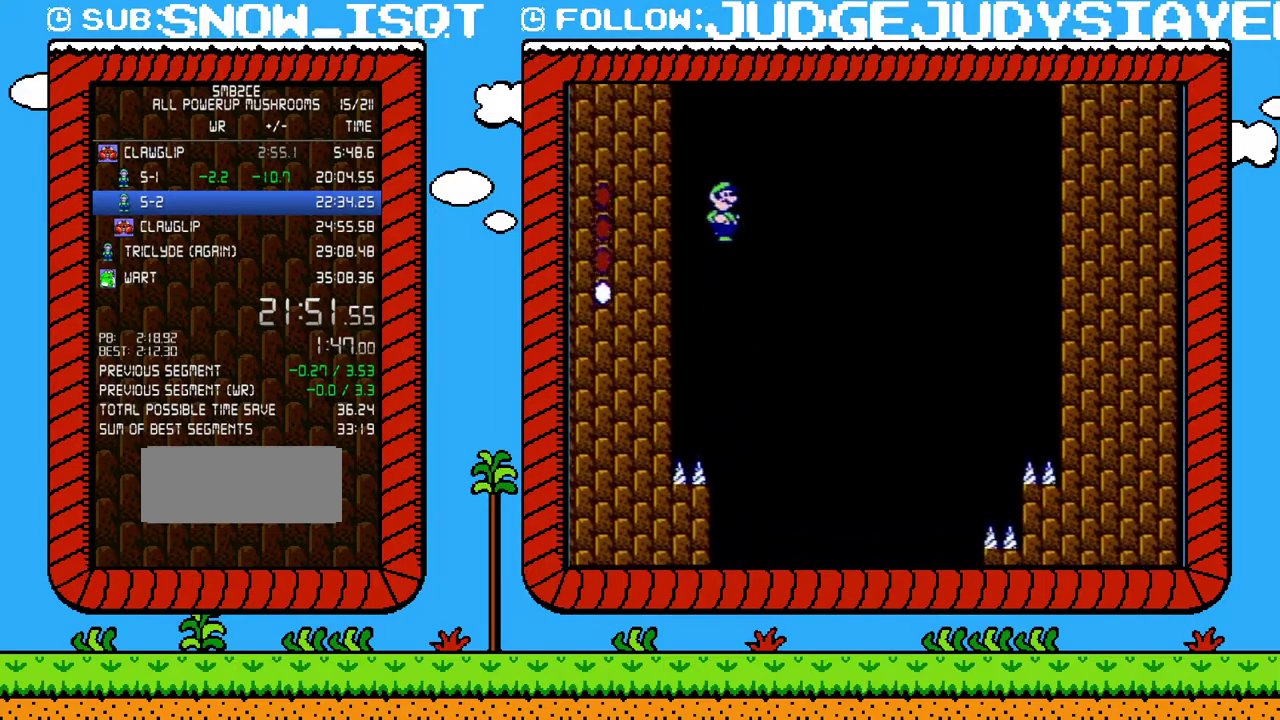
{"buttons": ["DPAD_LEFT"], "events": [[67, "DPAD_RIGHT", "down"], [350, "DPAD_LEFT", "down"], [350, "DPAD_RIGHT", "up"]]}
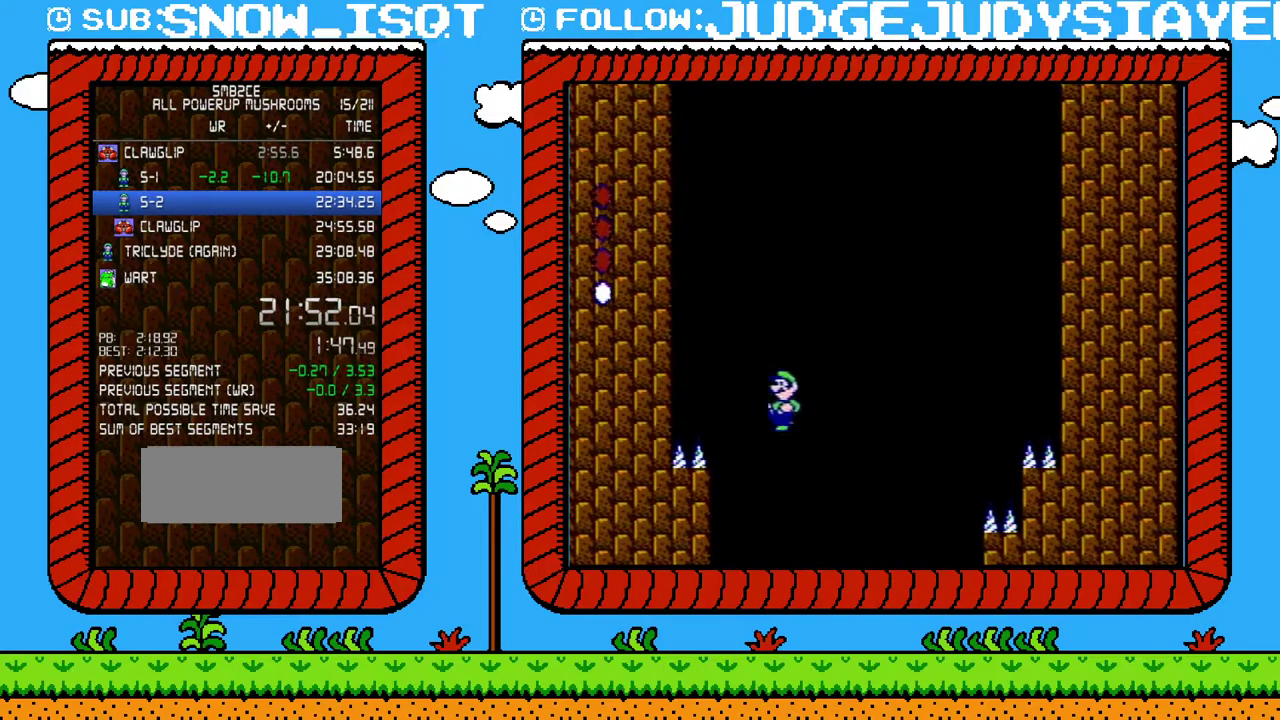
{"buttons": [], "events": [[67, "DPAD_LEFT", "up"]]}
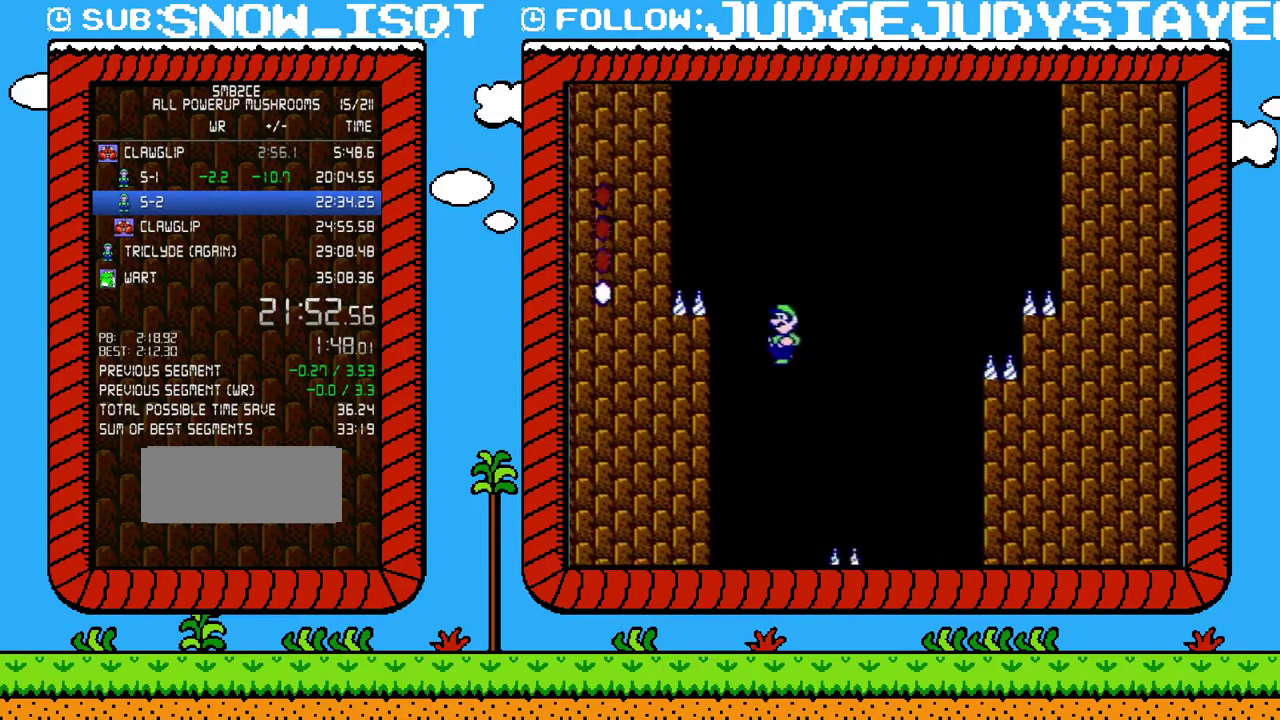
{"buttons": [], "events": []}
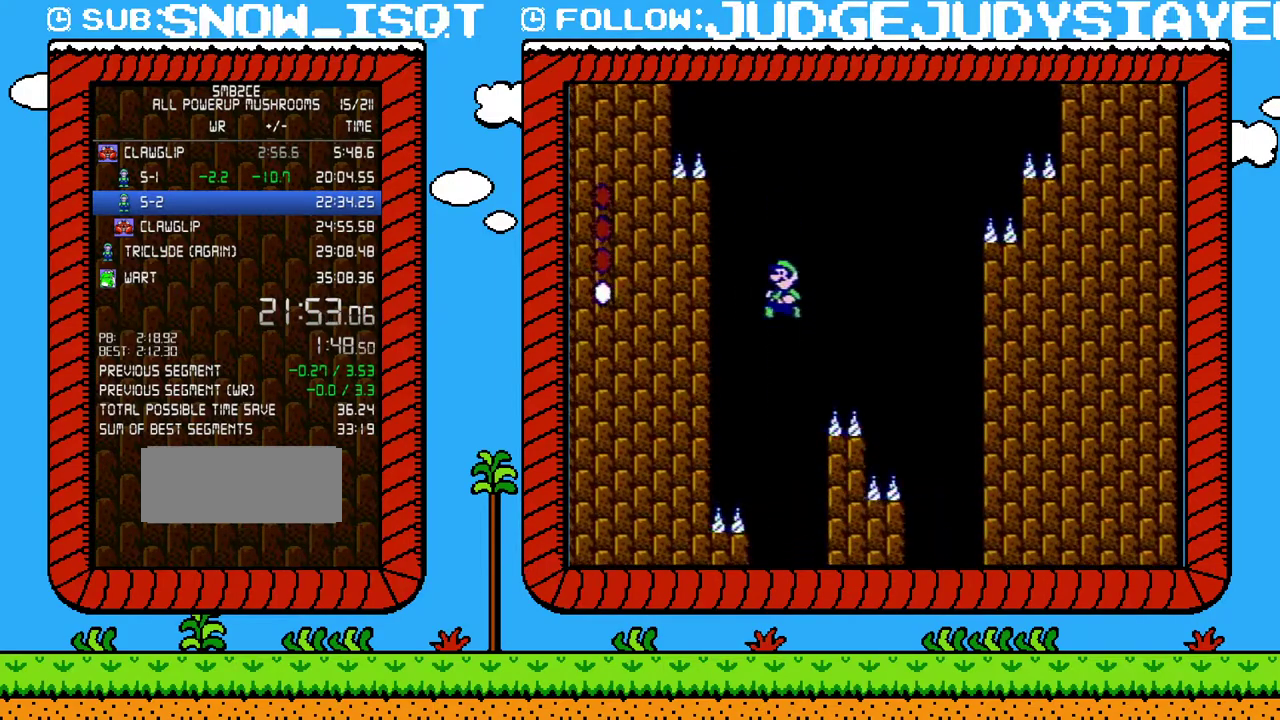
{"buttons": [], "events": []}
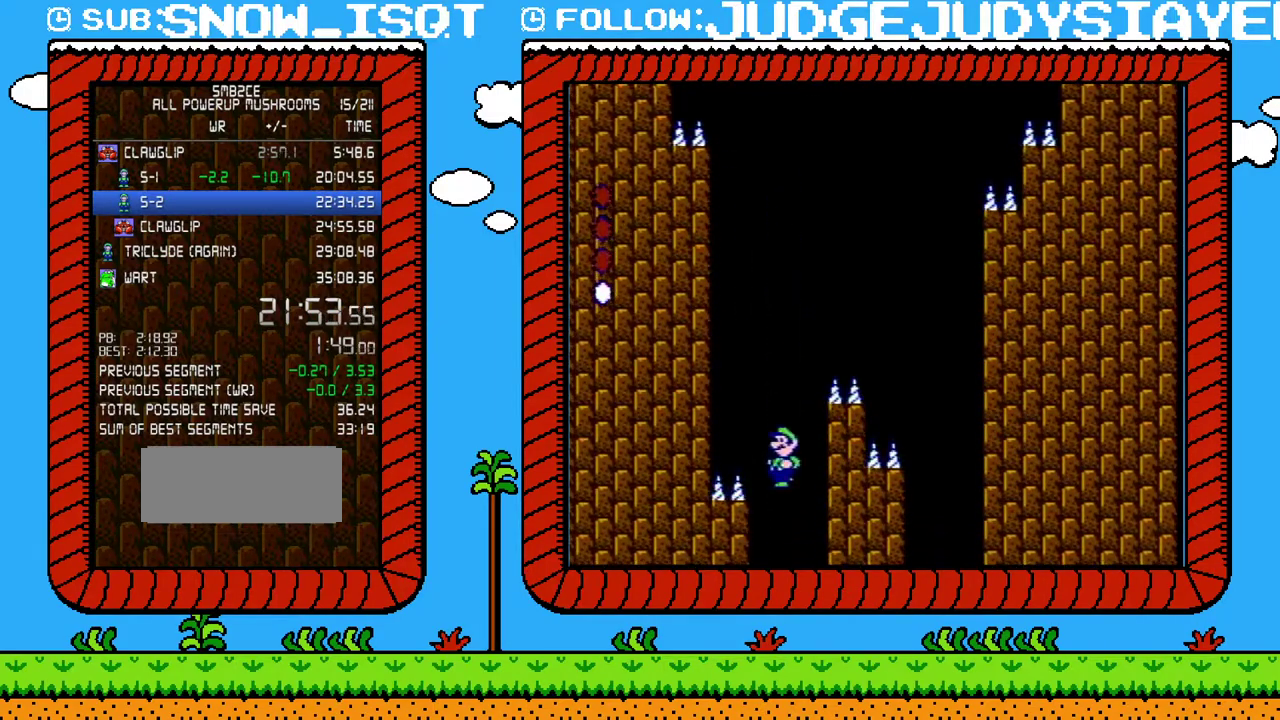
{"buttons": [], "events": []}
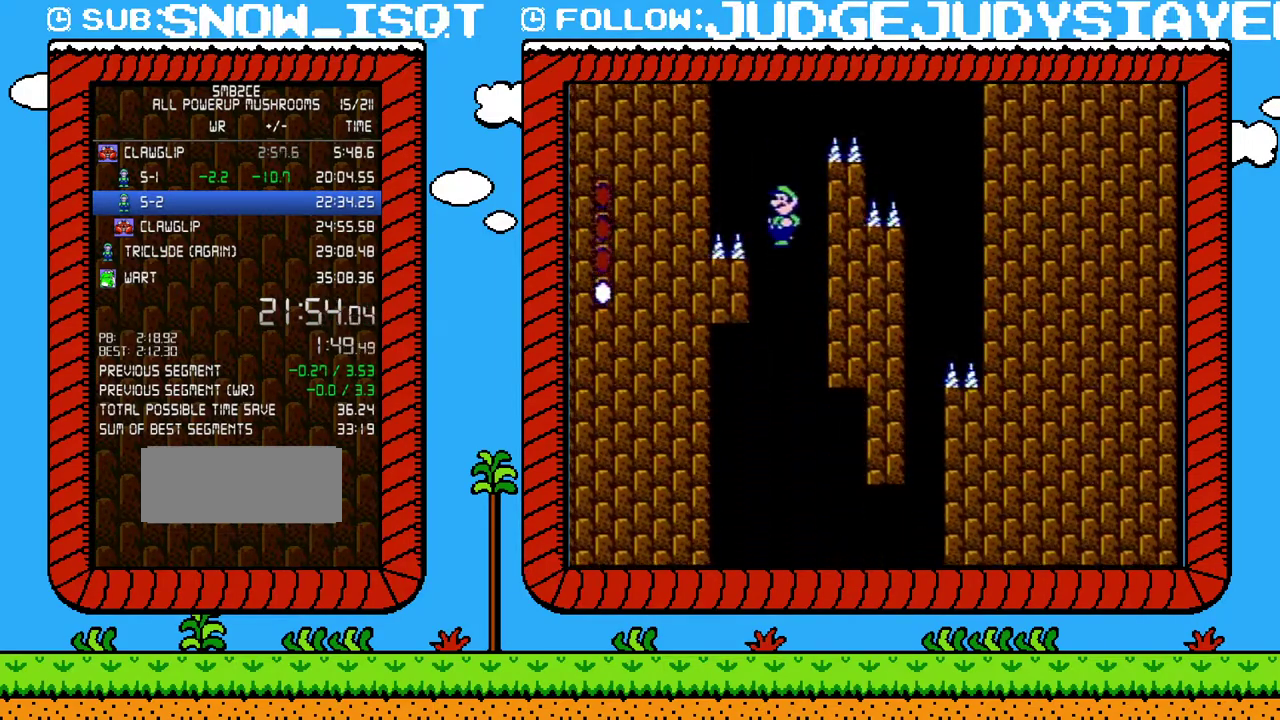
{"buttons": [], "events": [[383, "DPAD_RIGHT", "down"], [483, "DPAD_RIGHT", "up"]]}
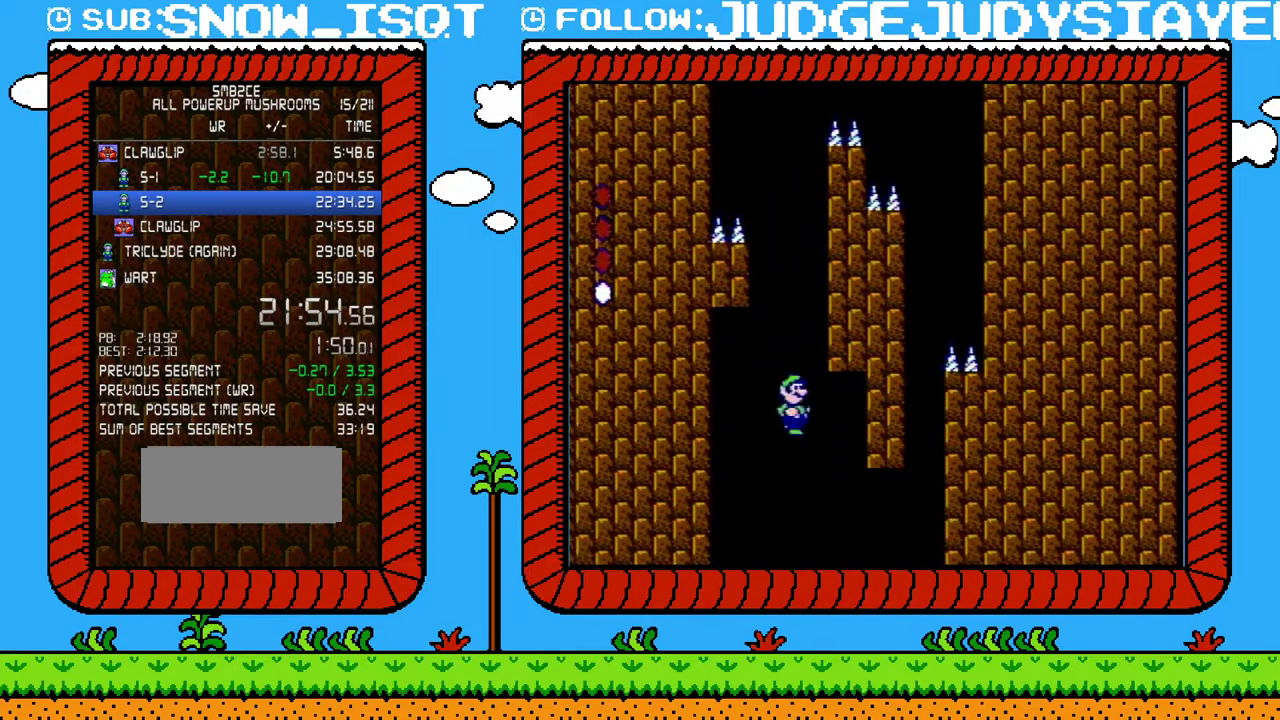
{"buttons": ["B"], "events": [[217, "B", "down"]]}
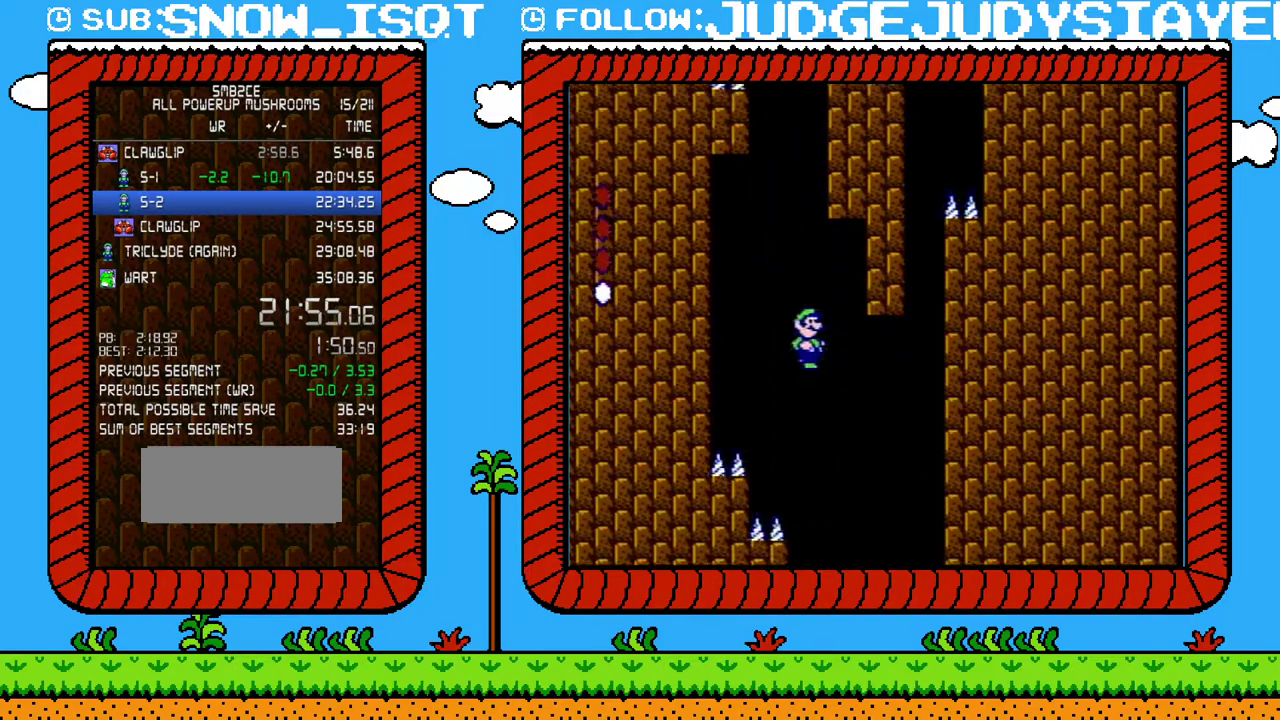
{"buttons": ["B", "DPAD_RIGHT"], "events": [[250, "DPAD_RIGHT", "down"]]}
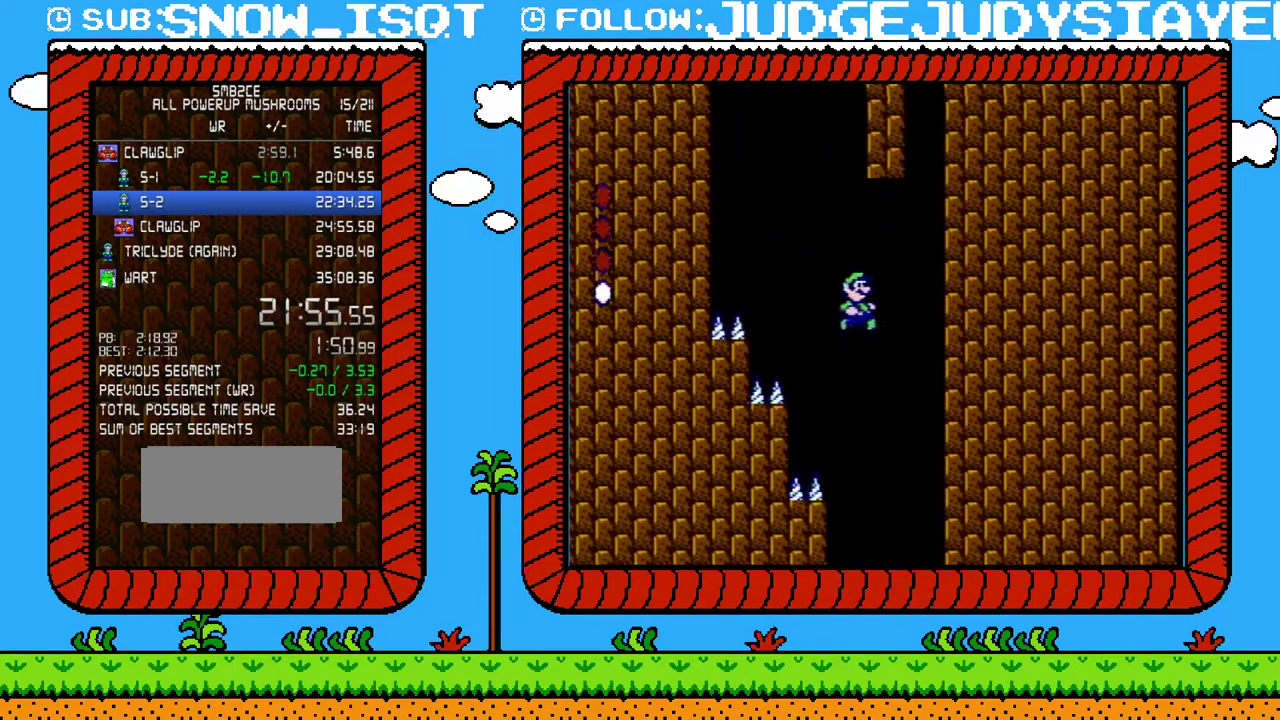
{"buttons": ["B"], "events": [[100, "DPAD_LEFT", "down"], [100, "DPAD_RIGHT", "up"], [500, "DPAD_LEFT", "up"]]}
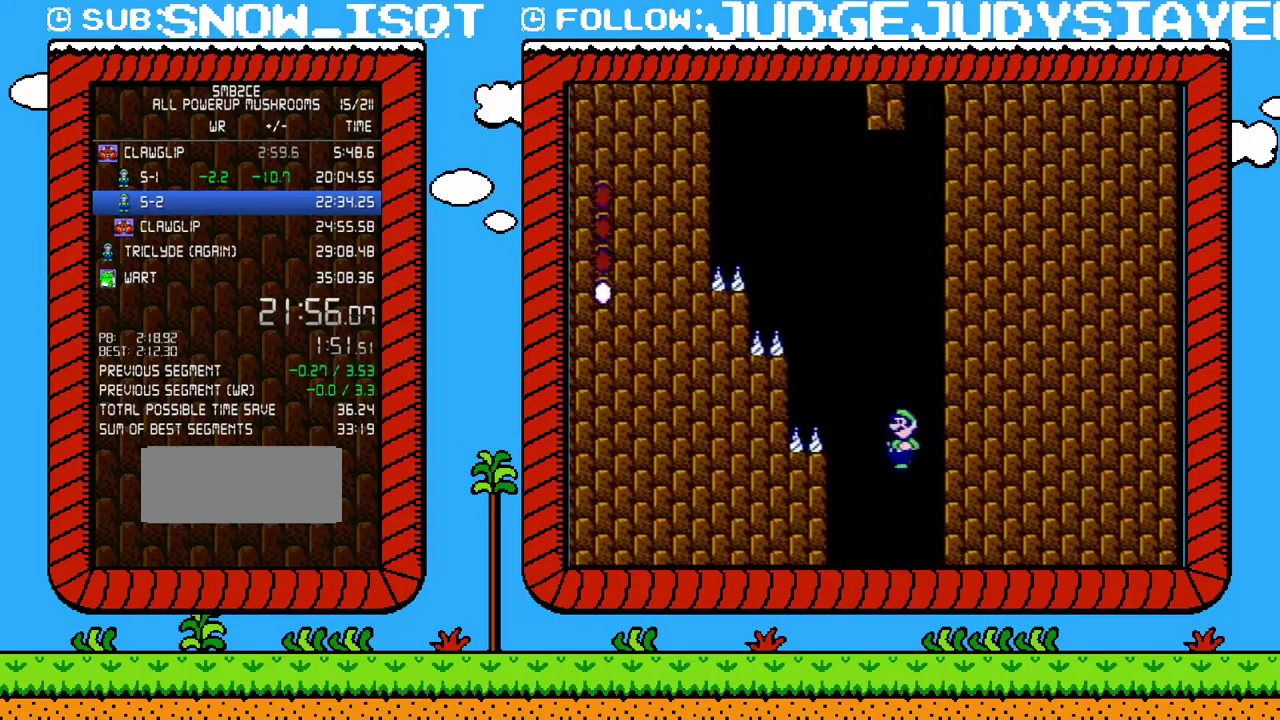
{"buttons": ["B"], "events": []}
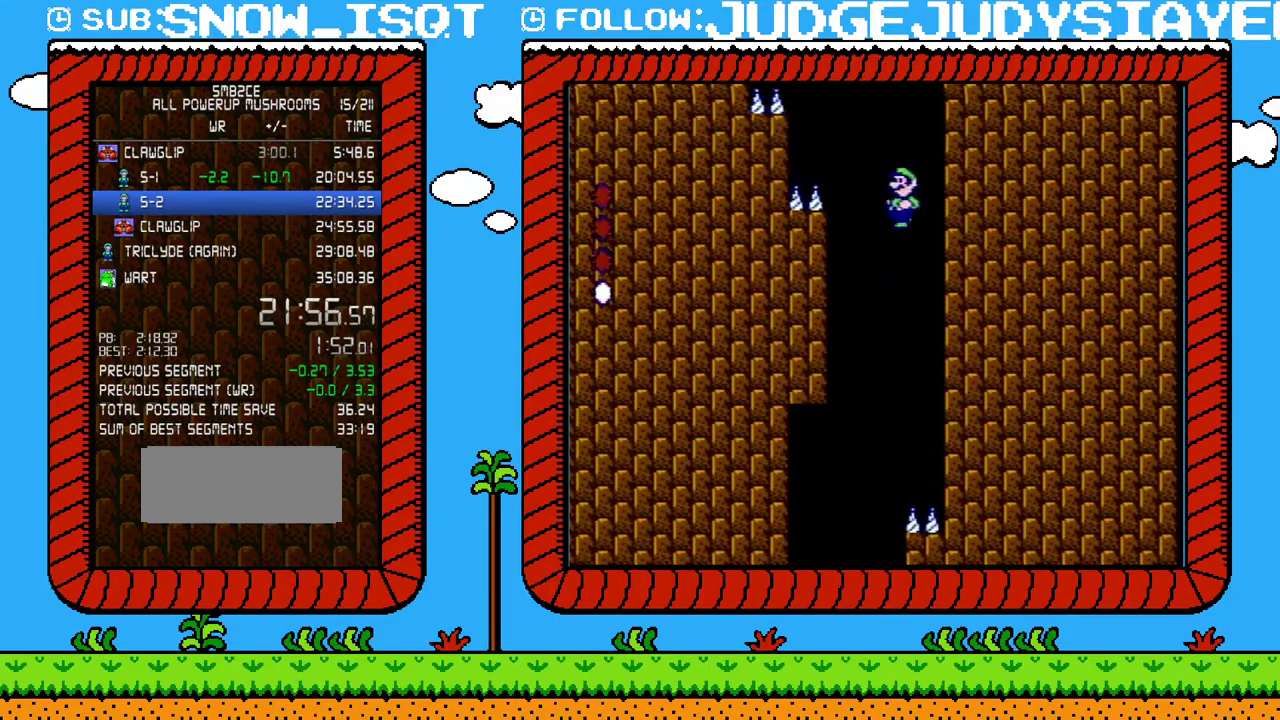
{"buttons": ["B"], "events": []}
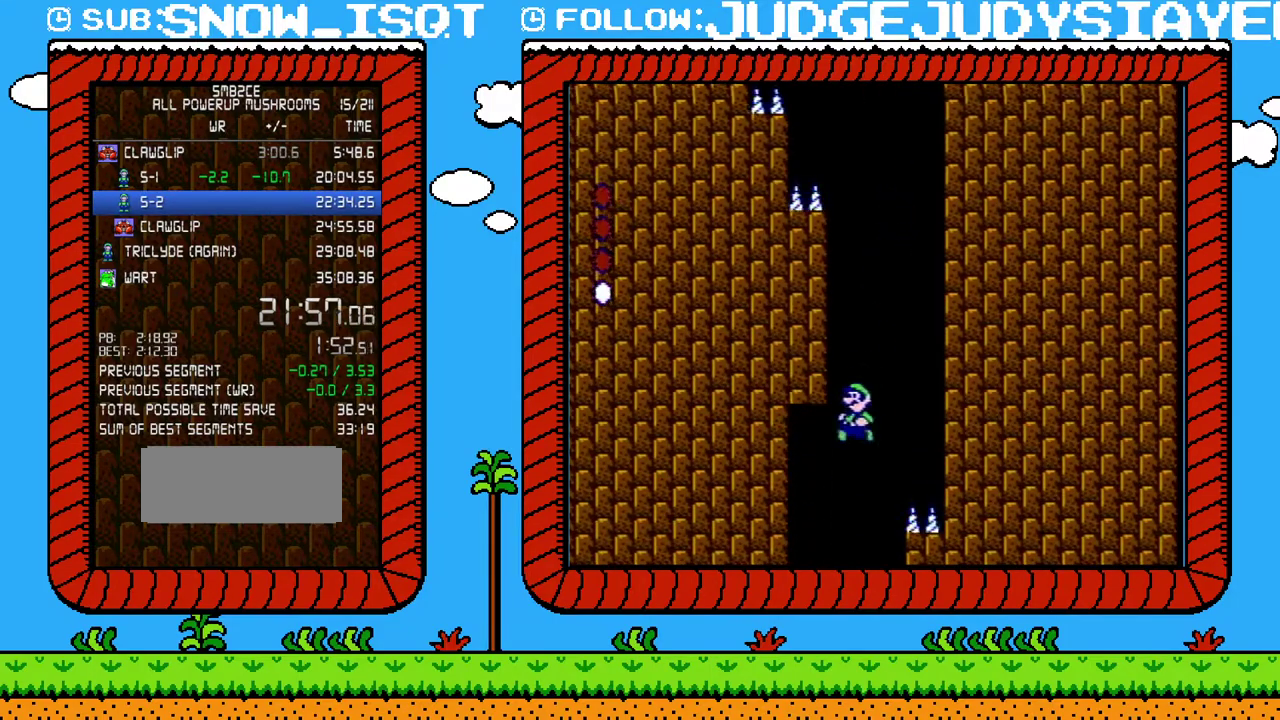
{"buttons": ["B"], "events": []}
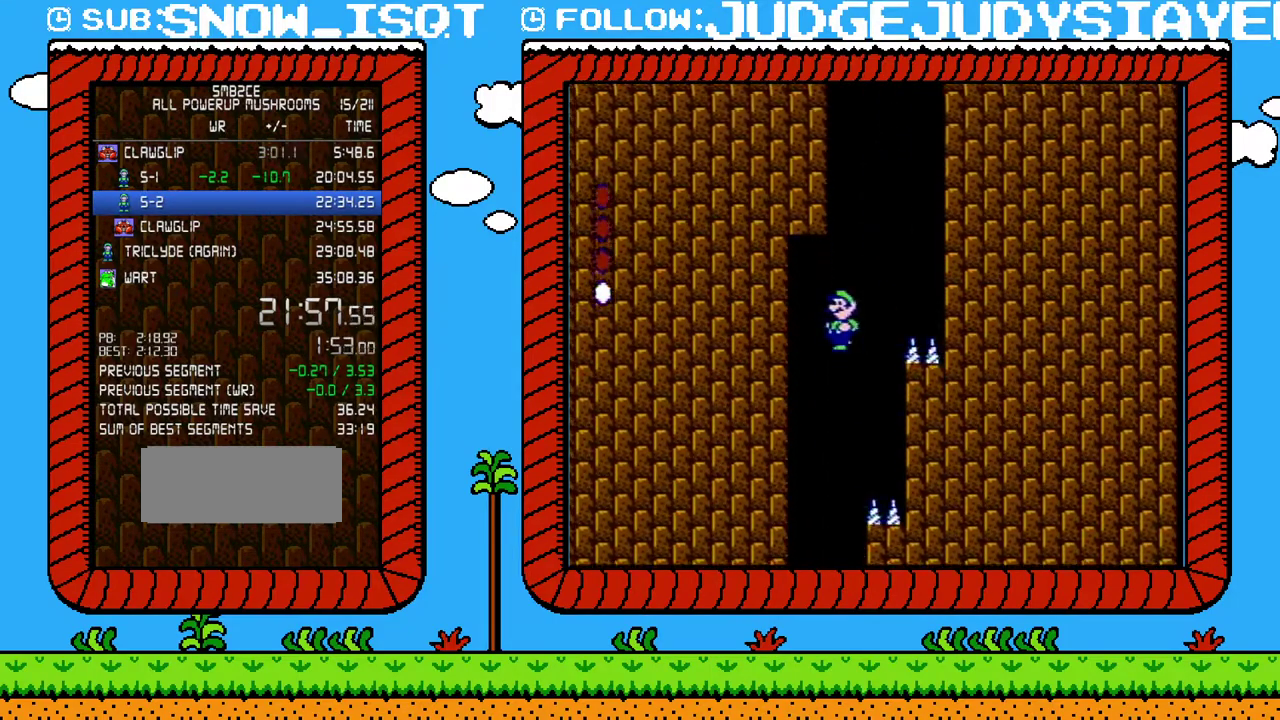
{"buttons": ["B"], "events": []}
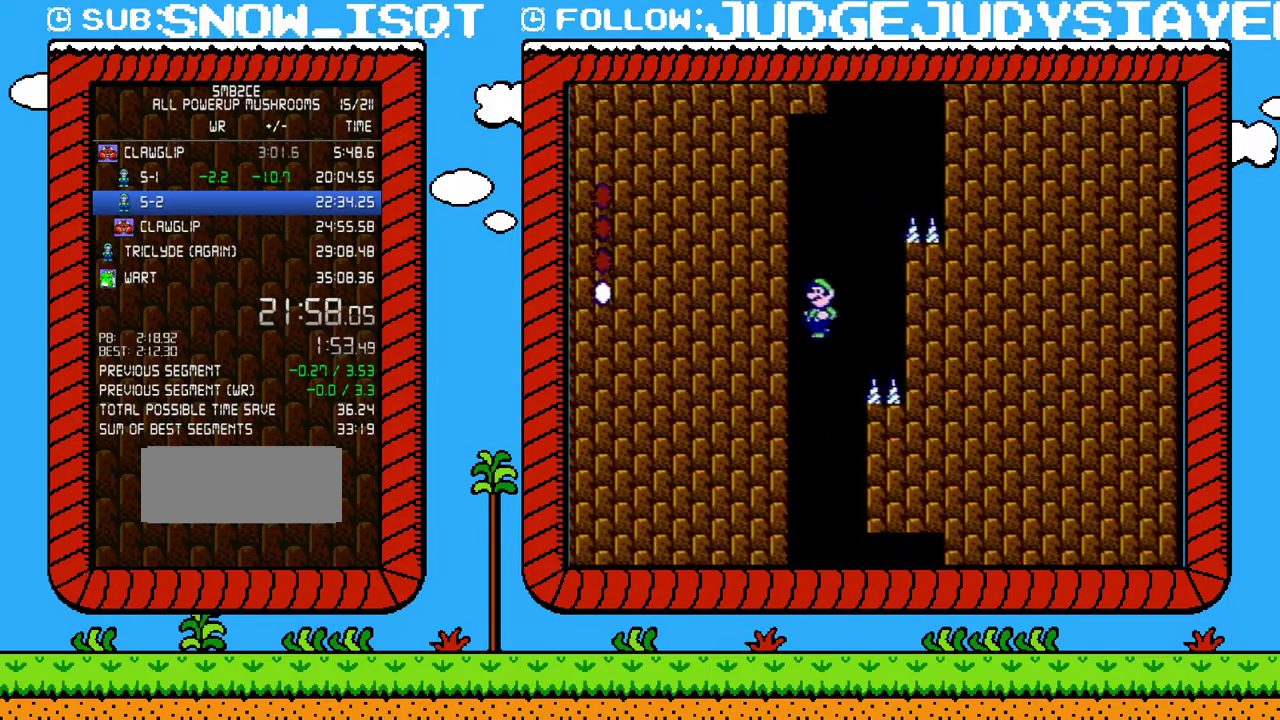
{"buttons": ["B"], "events": [[100, "DPAD_RIGHT", "down"], [217, "DPAD_RIGHT", "up"]]}
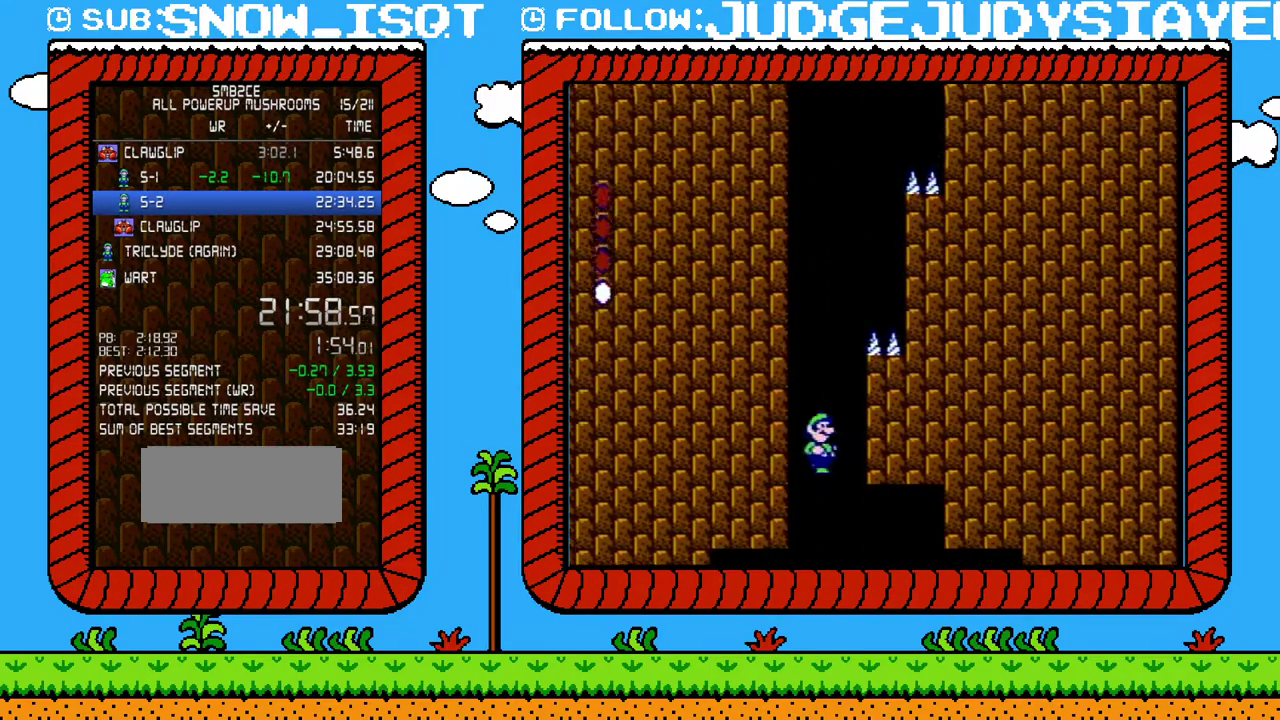
{"buttons": ["B", "DPAD_RIGHT"], "events": [[500, "DPAD_RIGHT", "down"]]}
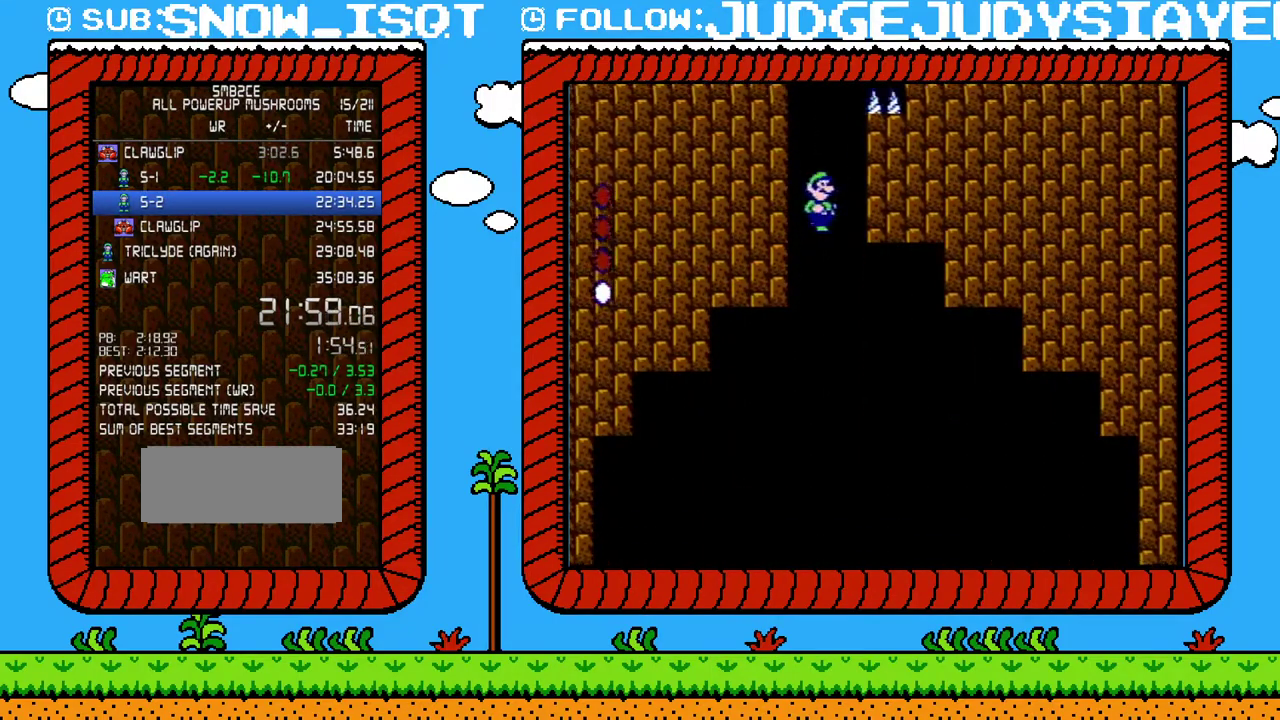
{"buttons": ["B", "DPAD_LEFT"], "events": [[350, "DPAD_RIGHT", "up"], [383, "DPAD_LEFT", "down"]]}
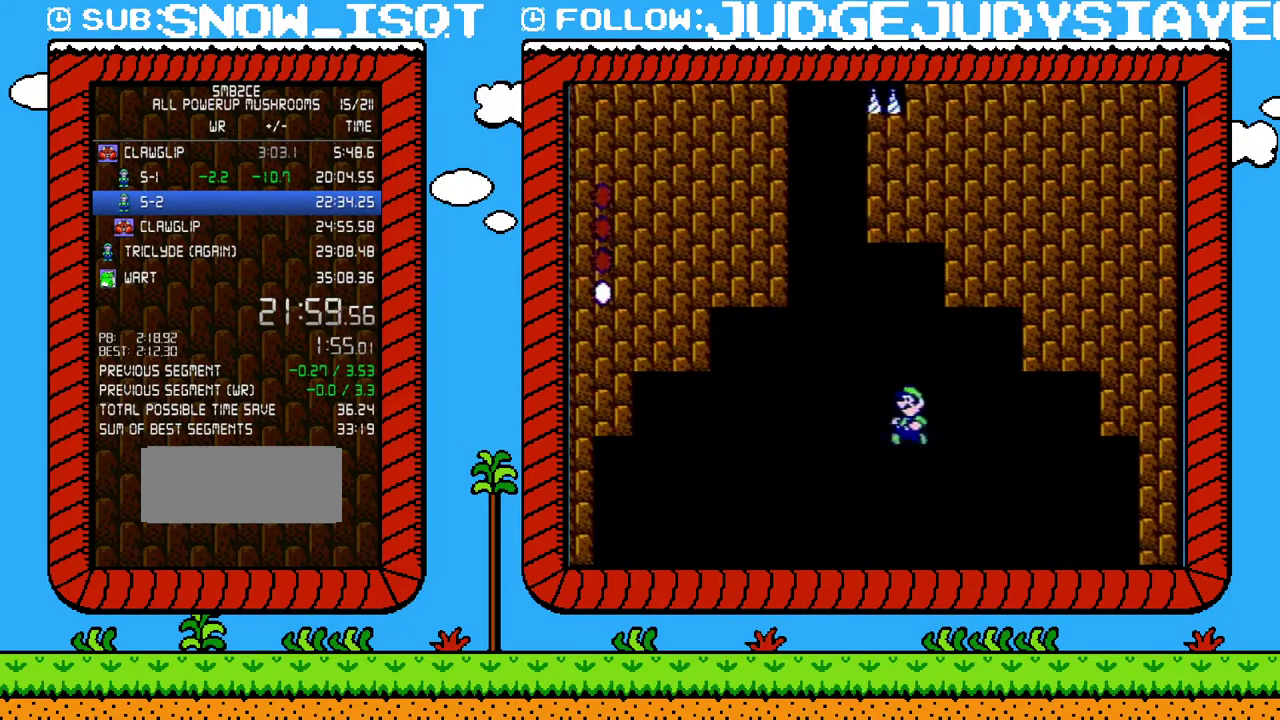
{"buttons": ["B"], "events": [[33, "DPAD_LEFT", "up"]]}
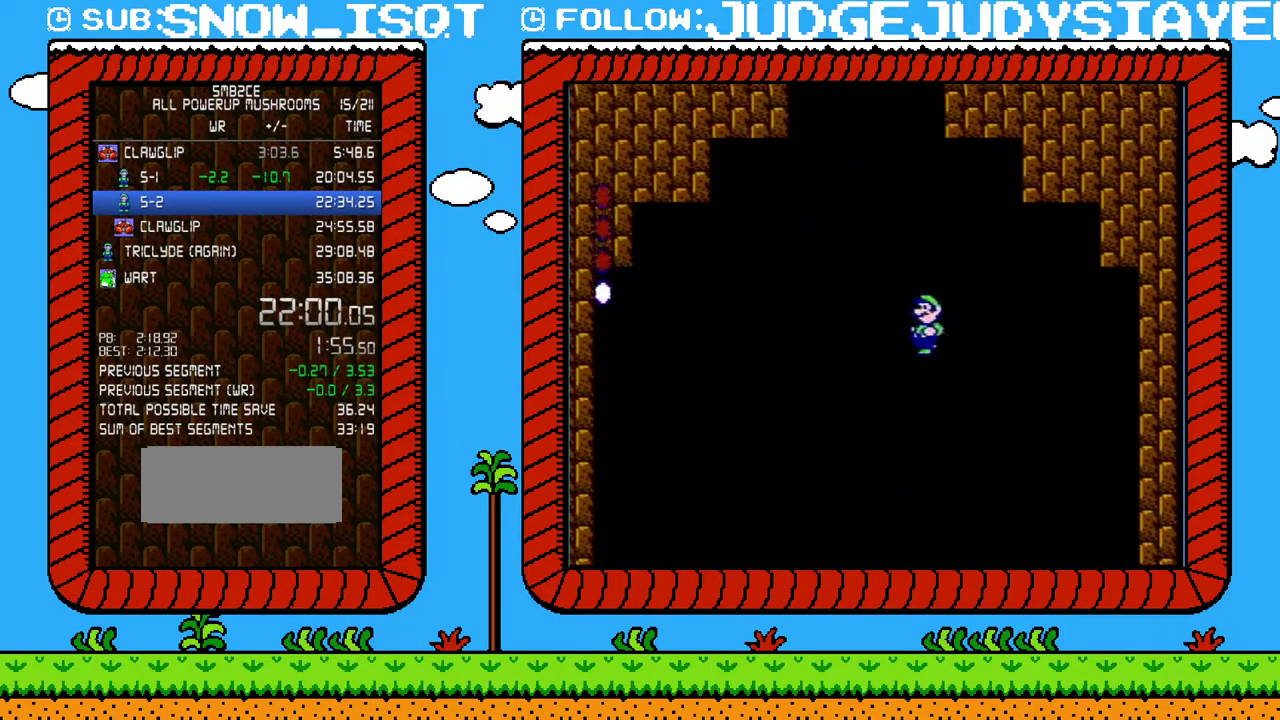
{"buttons": ["B"], "events": []}
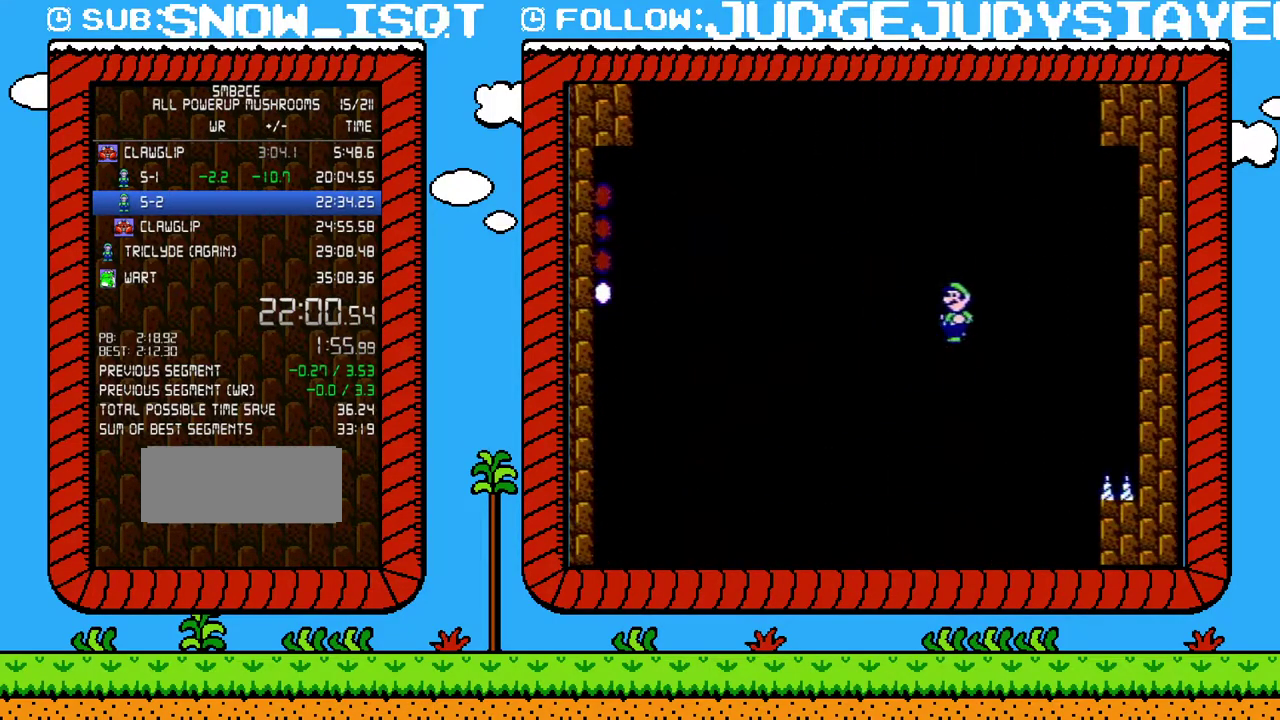
{"buttons": ["B"], "events": []}
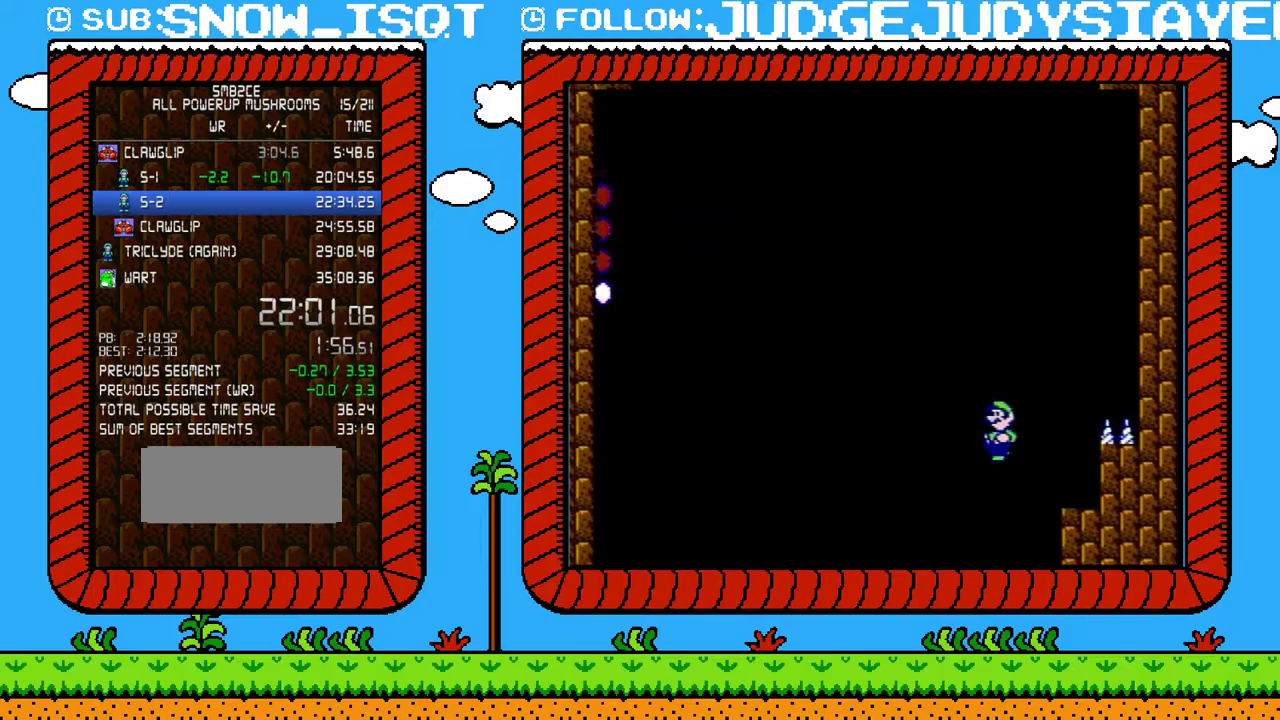
{"buttons": ["B"], "events": []}
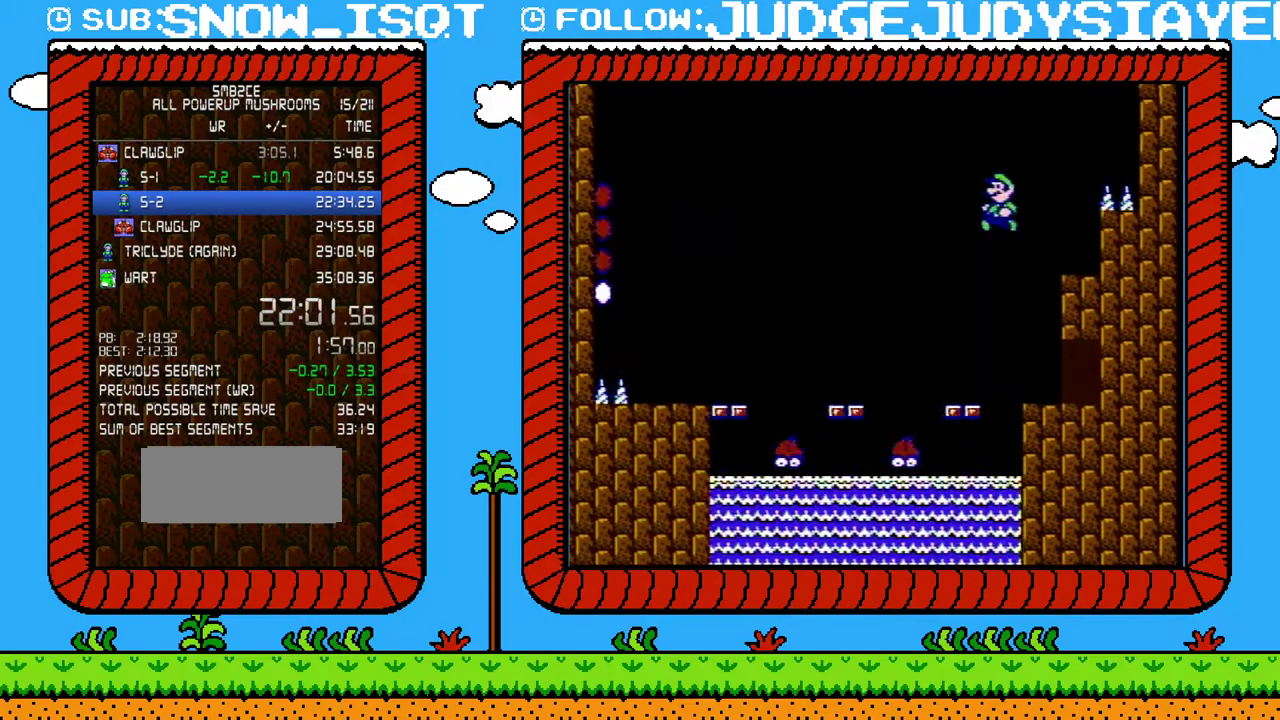
{"buttons": ["B", "DPAD_RIGHT"], "events": [[417, "DPAD_RIGHT", "down"]]}
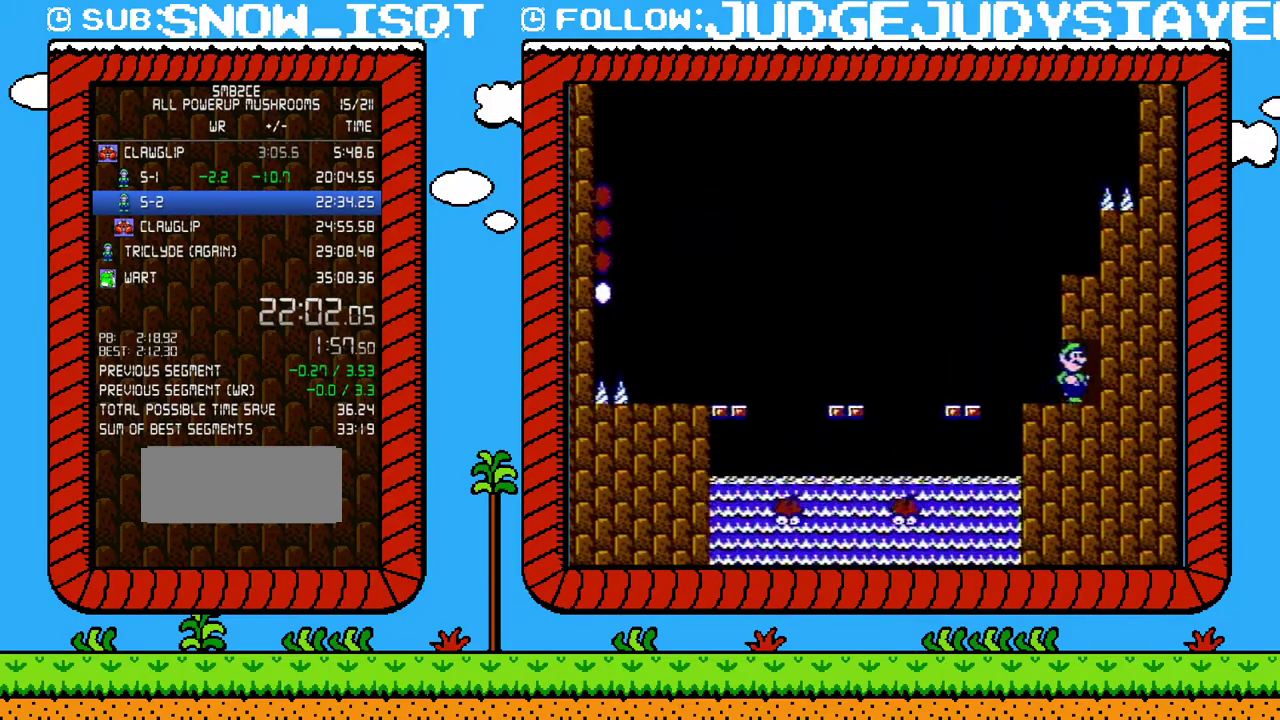
{"buttons": ["B"], "events": [[383, "DPAD_RIGHT", "up"]]}
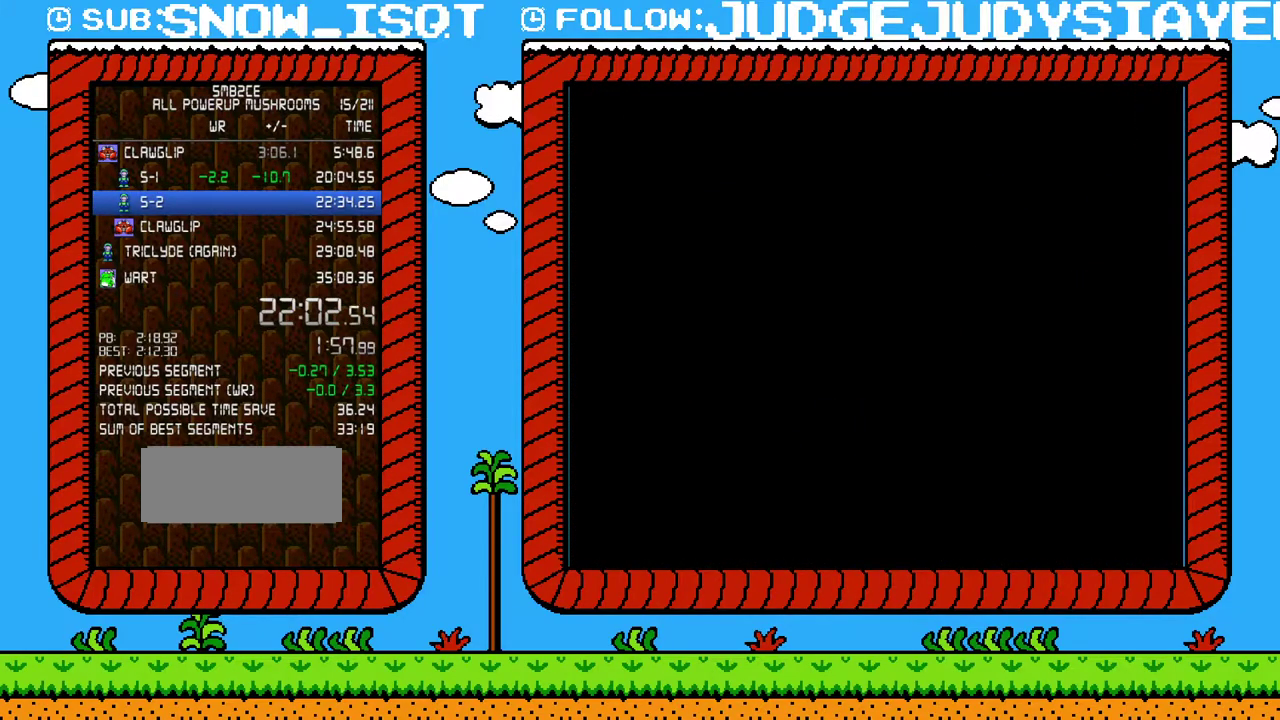
{"buttons": ["B", "DPAD_RIGHT"], "events": [[50, "DPAD_RIGHT", "down"]]}
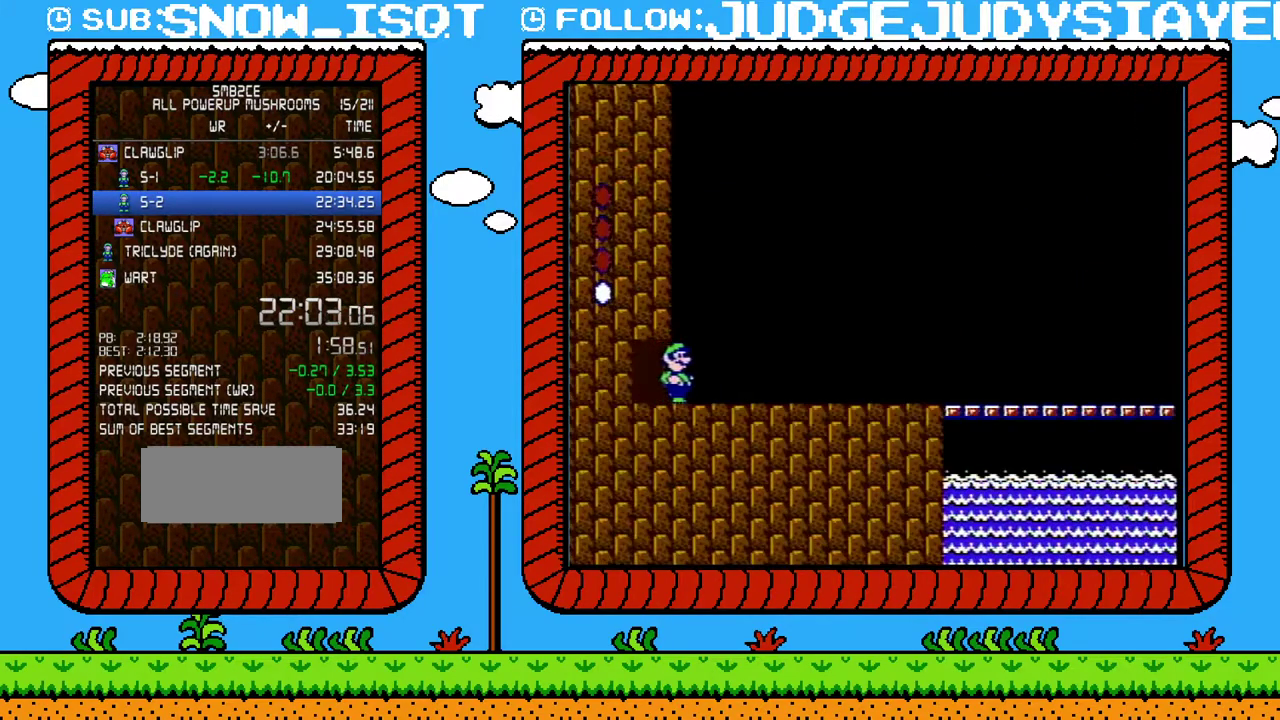
{"buttons": ["B", "DPAD_RIGHT"], "events": []}
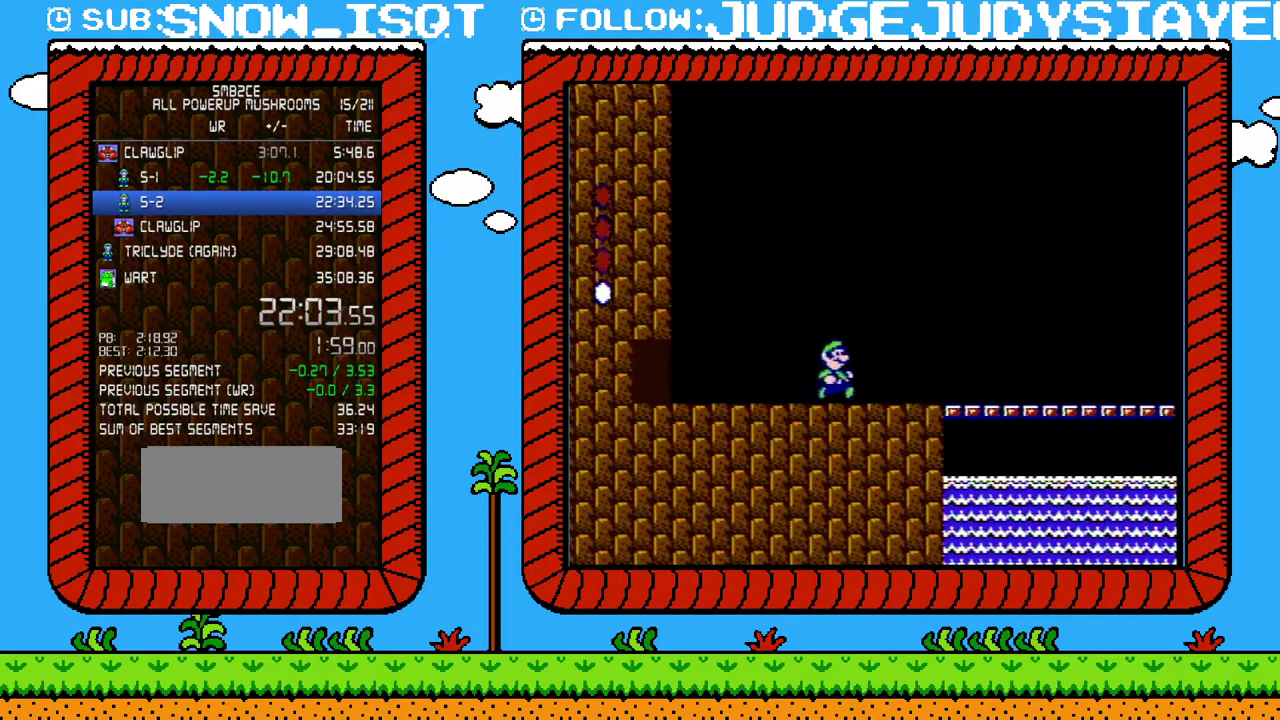
{"buttons": ["B", "DPAD_RIGHT"], "events": []}
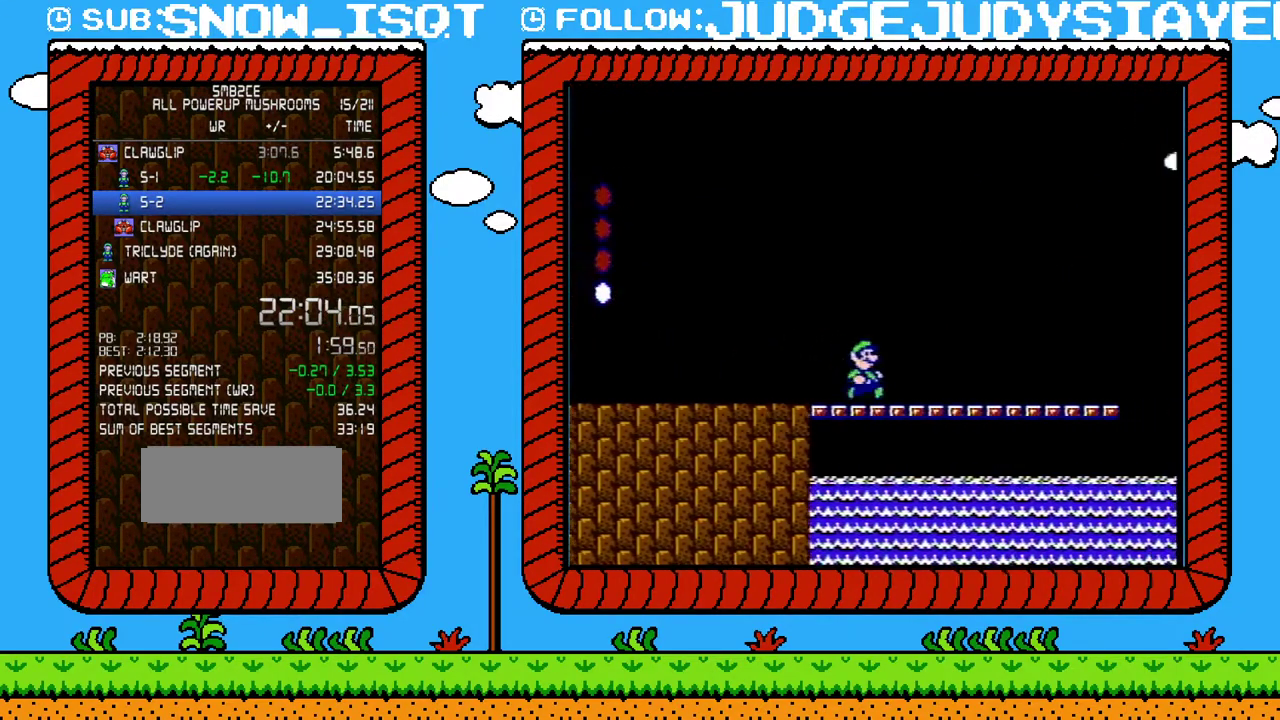
{"buttons": ["A", "B", "DPAD_RIGHT"], "events": [[217, "A", "down"]]}
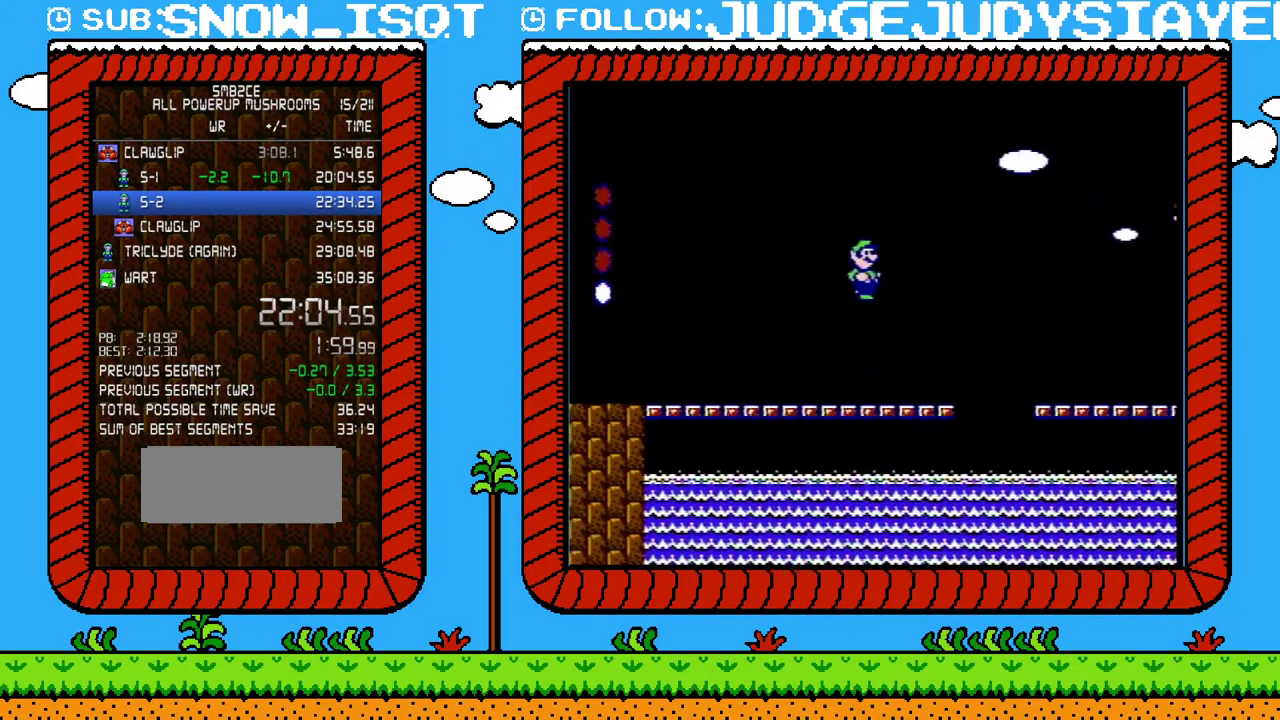
{"buttons": ["B", "DPAD_RIGHT"], "events": [[50, "A", "up"]]}
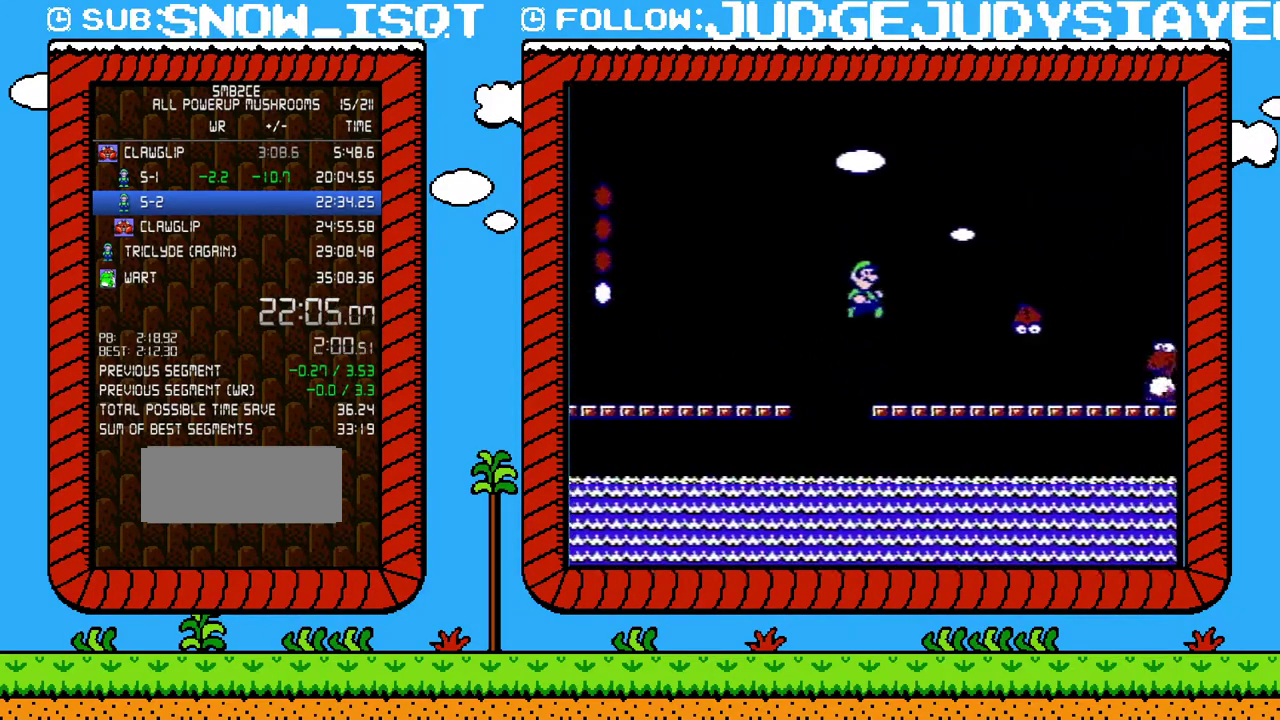
{"buttons": ["B"], "events": [[450, "DPAD_RIGHT", "up"]]}
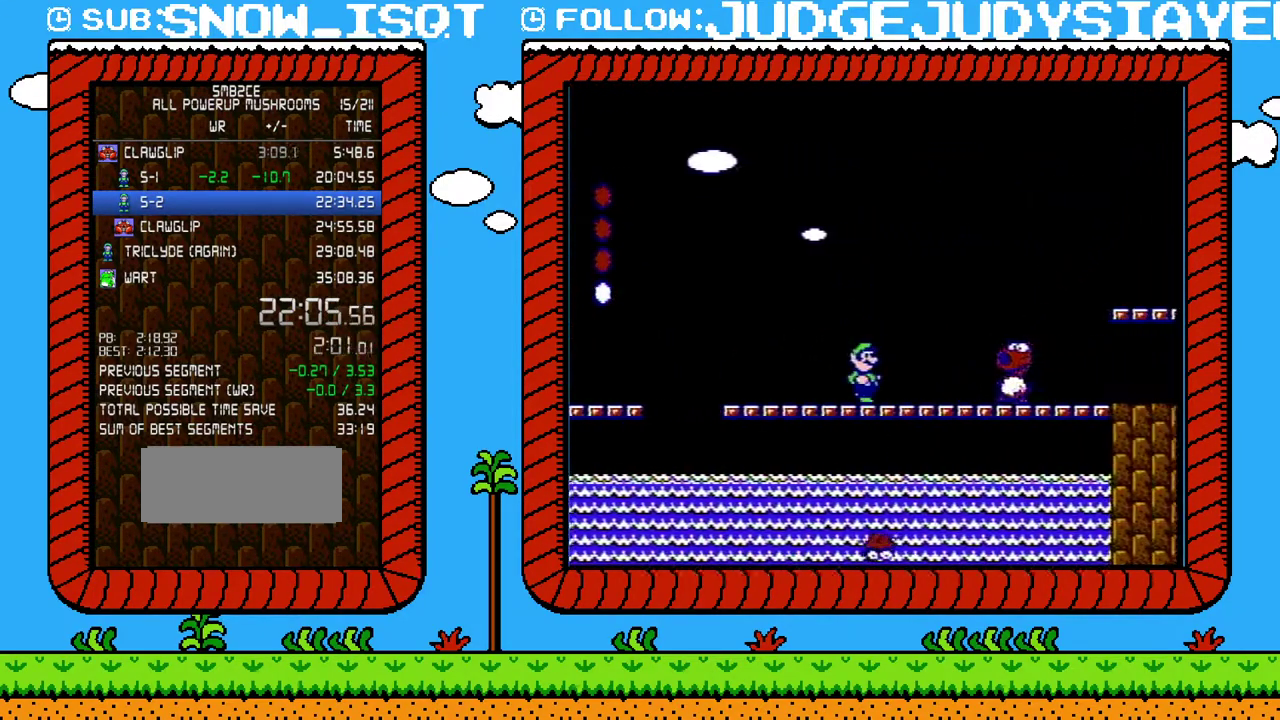
{"buttons": ["A", "B"], "events": [[233, "A", "down"]]}
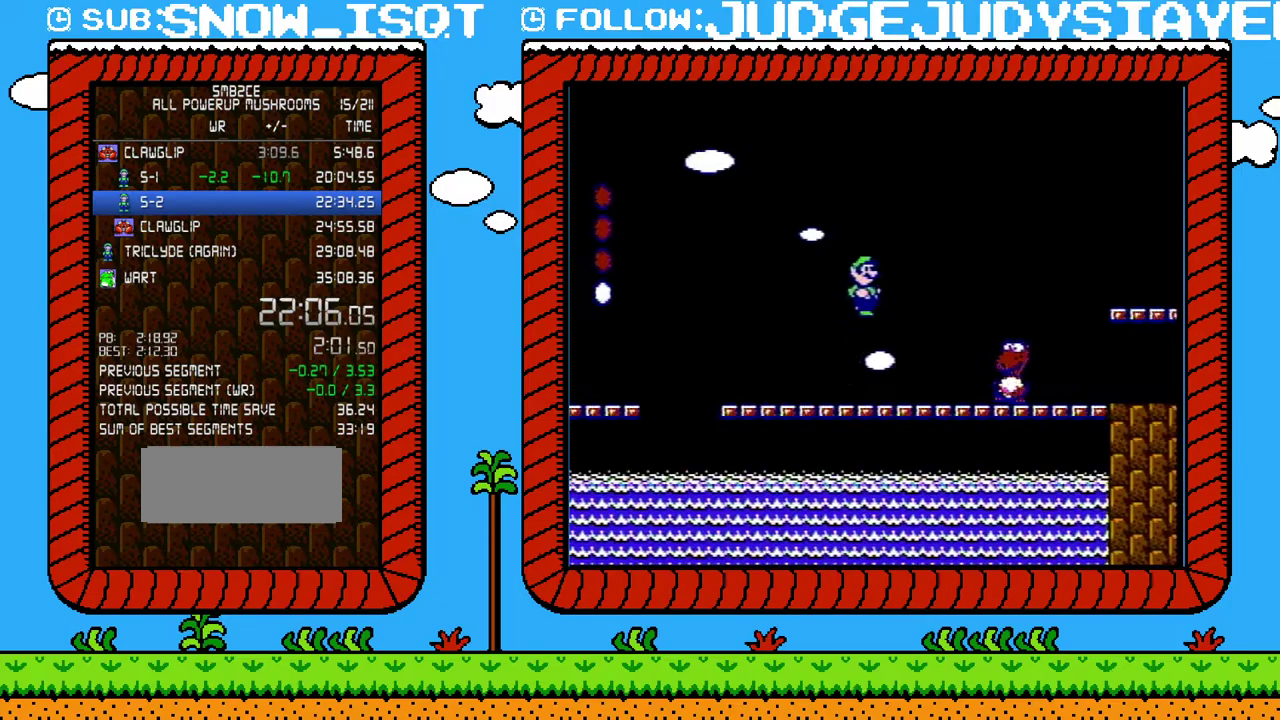
{"buttons": ["A", "B"], "events": []}